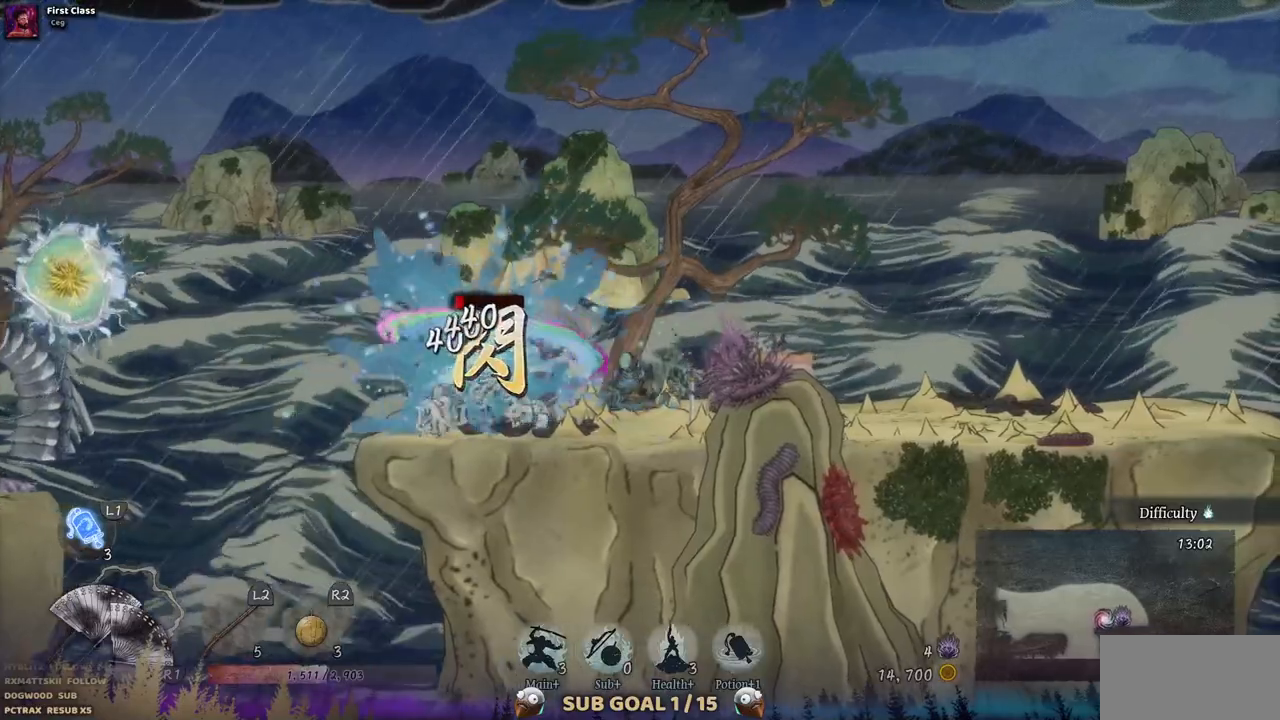
Gameplay with a controller (PlayStation layout); each line is a JSON object with the inputs held at the frame after it. "events" lists button and stick changes between this image and that frame as [ms after this image, input, new state], when the widget could be followed in between. Not read: L1 L3 R1 R2.
{"buttons": [], "left_stick": "center", "right_stick": "center", "events": [[67, "SQUARE", "up"], [133, "SQUARE", "down"], [200, "SQUARE", "up"], [267, "SQUARE", "down"], [333, "SQUARE", "up"], [400, "SQUARE", "down"], [483, "SQUARE", "up"]]}
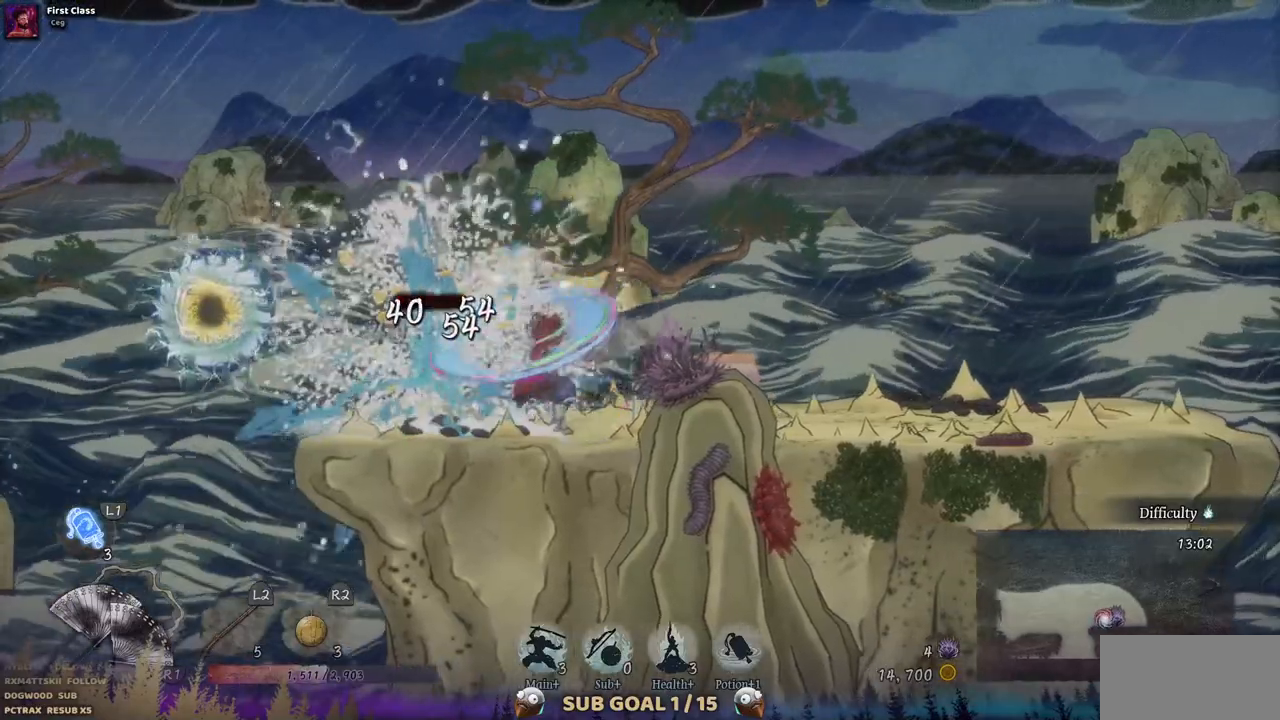
{"buttons": ["DPAD_LEFT"], "left_stick": "center", "right_stick": "center", "events": [[50, "DPAD_RIGHT", "down"], [200, "DPAD_RIGHT", "up"], [267, "DPAD_LEFT", "down"], [333, "SQUARE", "down"], [450, "SQUARE", "up"]]}
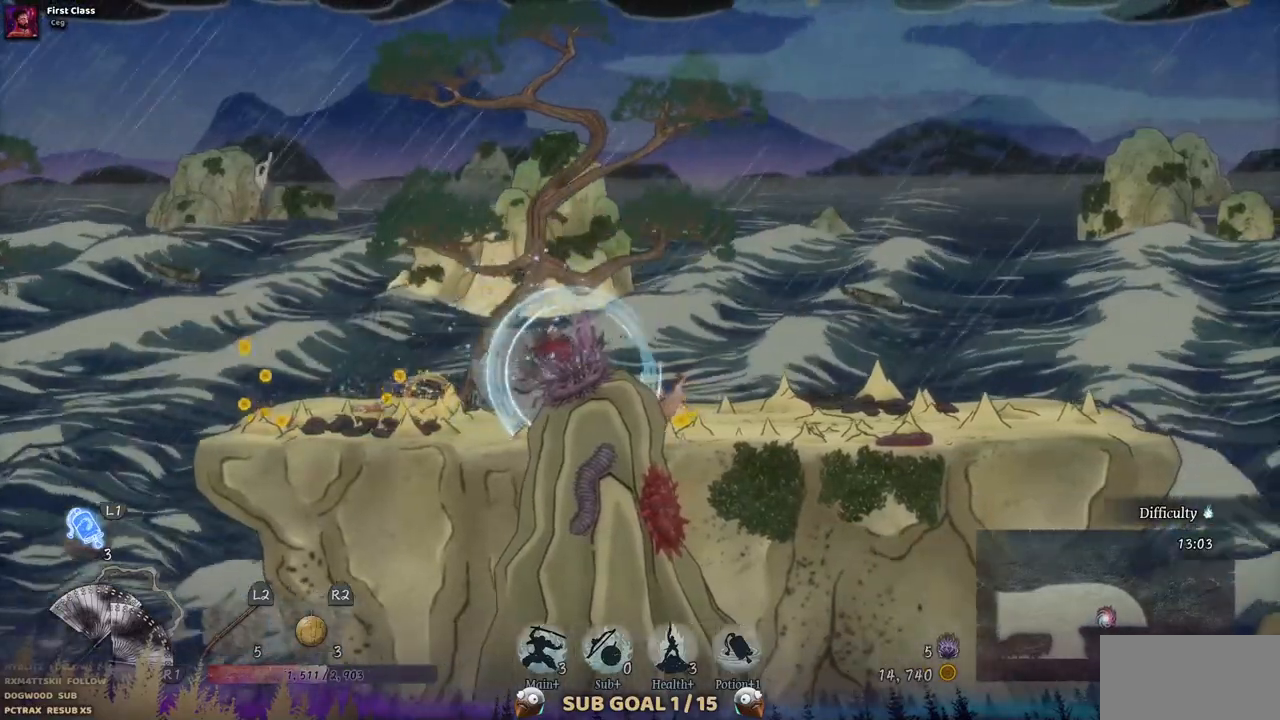
{"buttons": [], "left_stick": "center", "right_stick": "center", "events": [[17, "SQUARE", "down"], [117, "SQUARE", "up"], [167, "DPAD_LEFT", "up"]]}
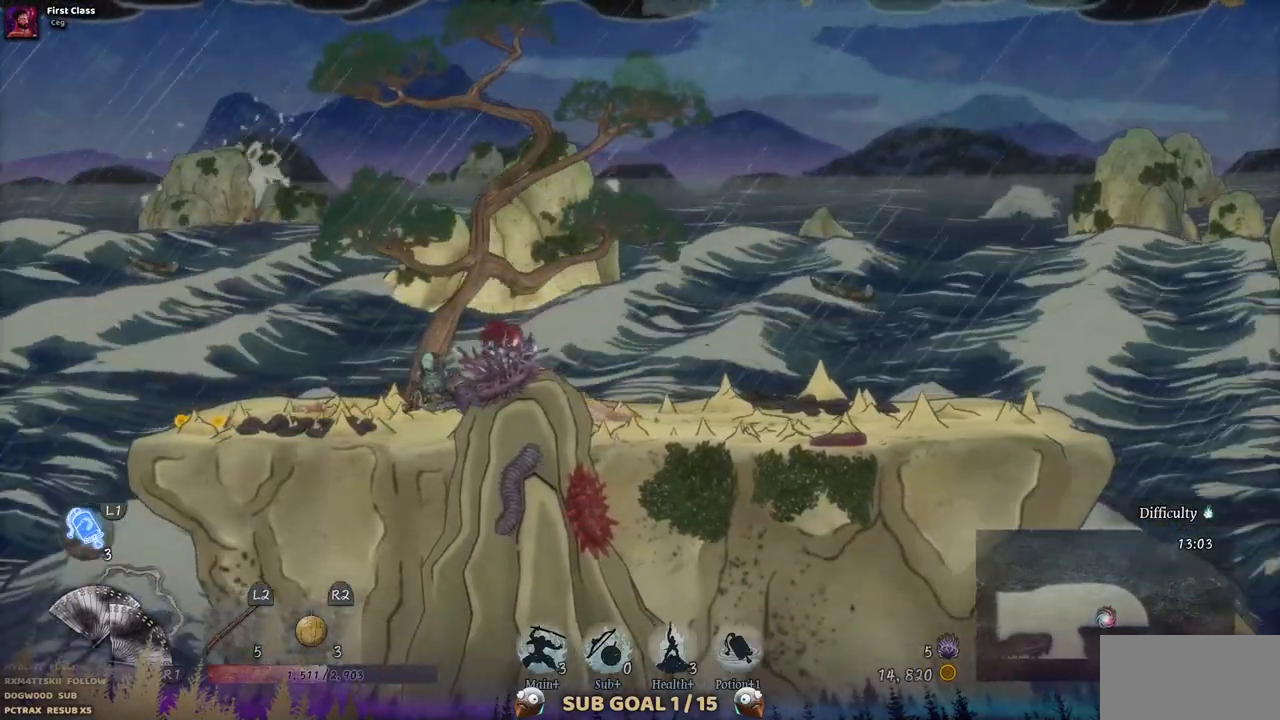
{"buttons": ["DPAD_LEFT"], "left_stick": "center", "right_stick": "center", "events": [[367, "DPAD_LEFT", "down"]]}
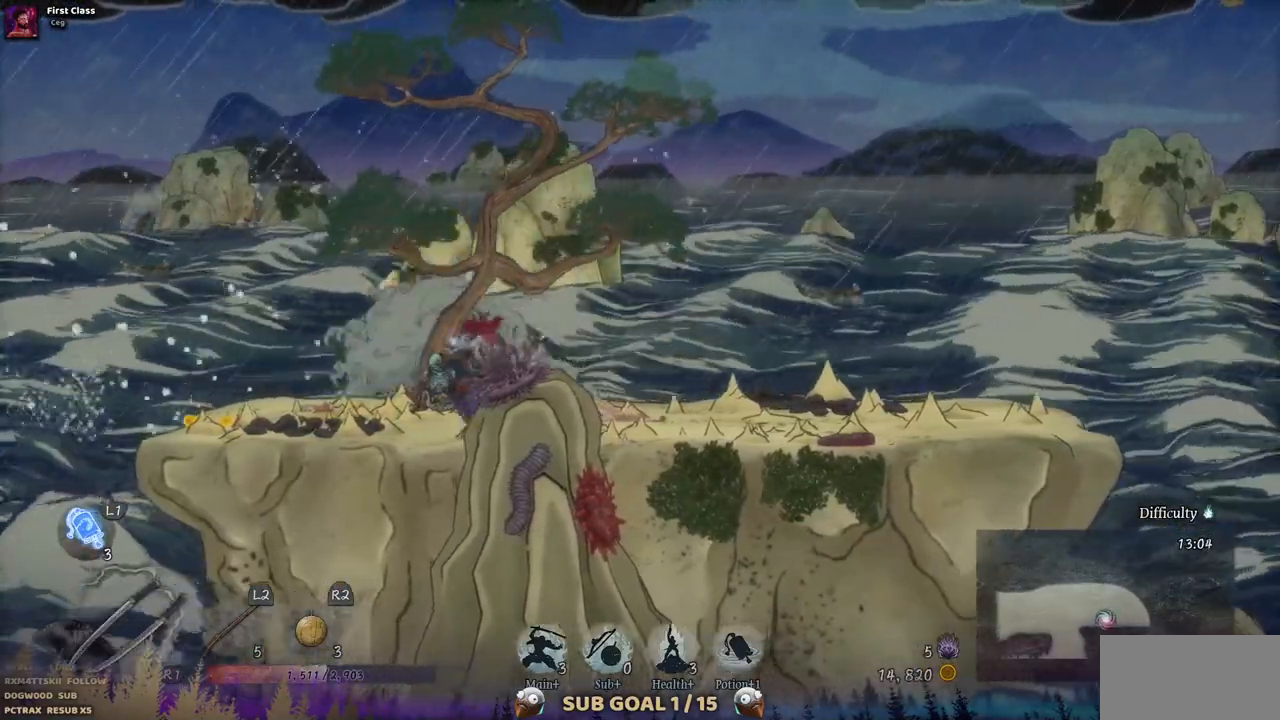
{"buttons": ["DPAD_LEFT"], "left_stick": "center", "right_stick": "center", "events": []}
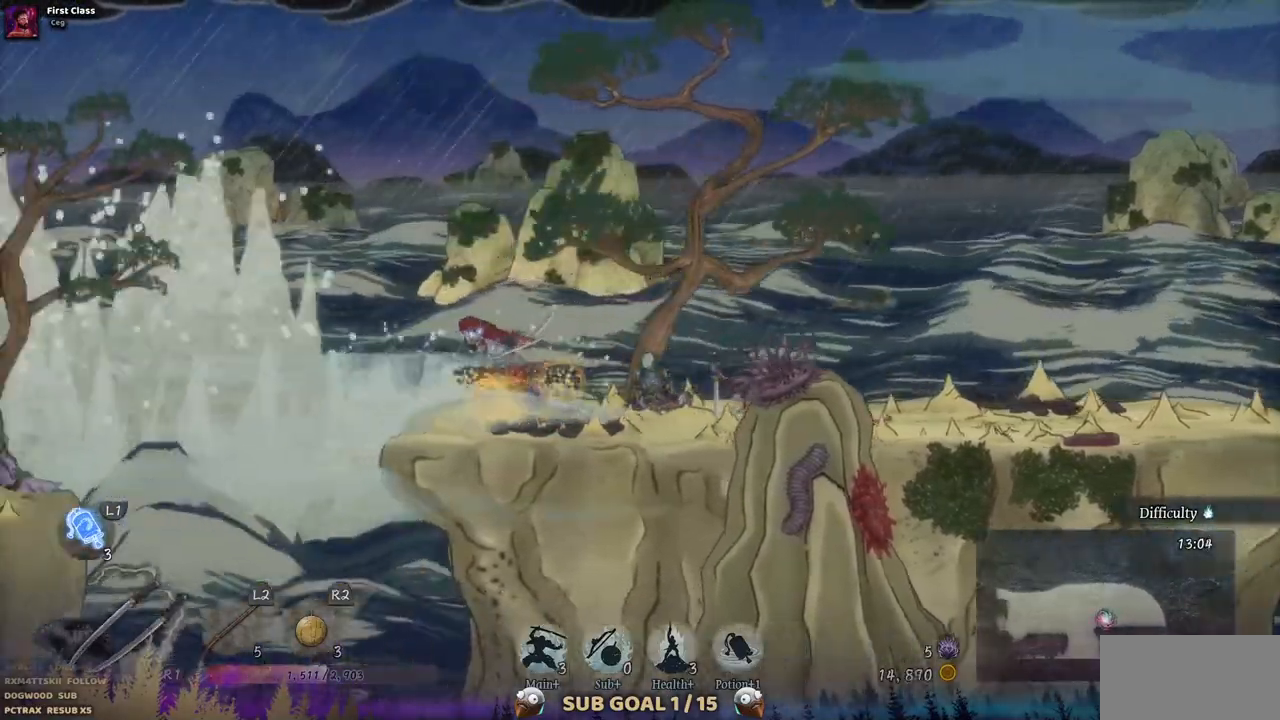
{"buttons": ["DPAD_RIGHT"], "left_stick": "center", "right_stick": "center", "events": [[33, "DPAD_LEFT", "up"], [117, "DPAD_RIGHT", "down"]]}
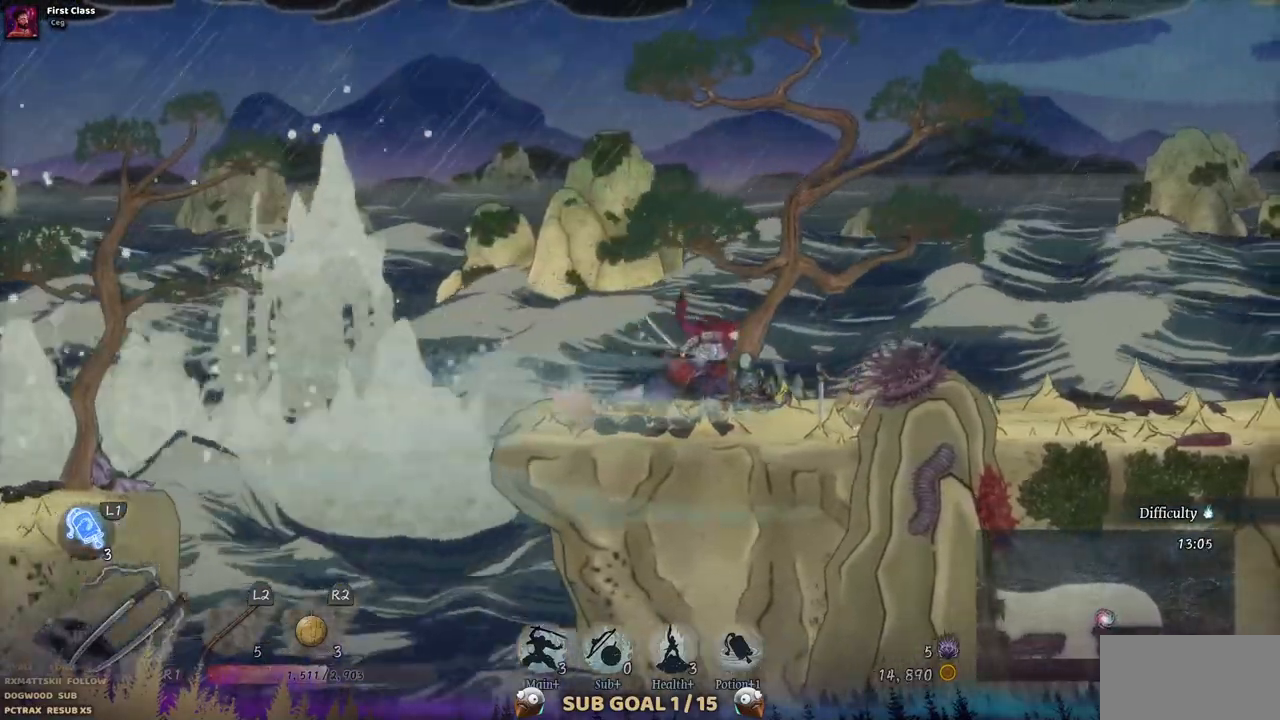
{"buttons": ["DPAD_RIGHT"], "left_stick": "center", "right_stick": "center", "events": []}
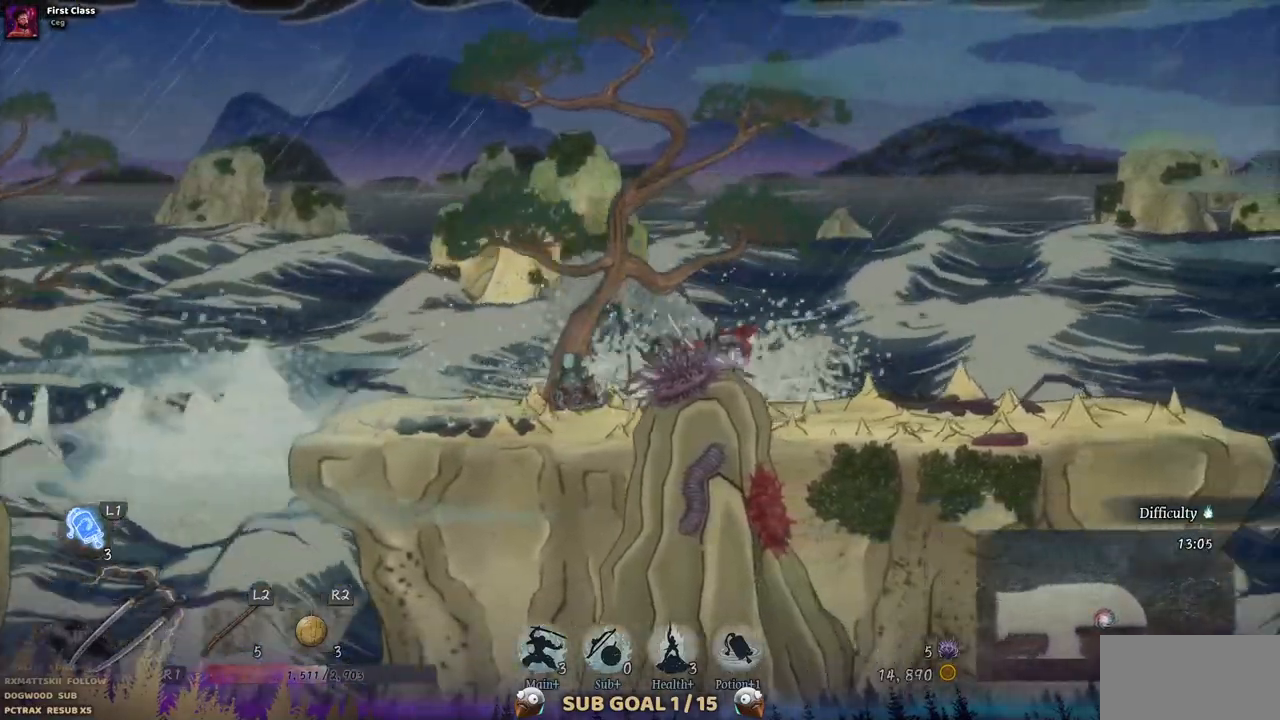
{"buttons": ["DPAD_RIGHT"], "left_stick": "center", "right_stick": "center", "events": []}
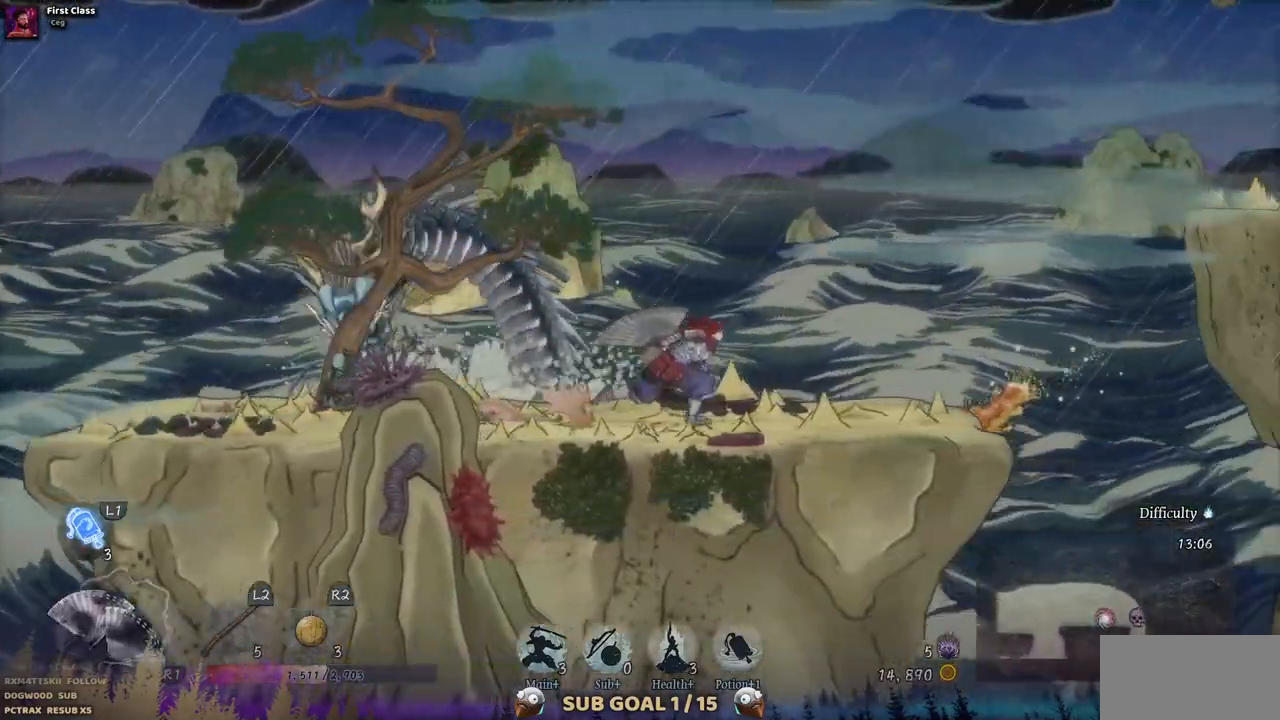
{"buttons": ["DPAD_RIGHT"], "left_stick": "center", "right_stick": "center", "events": []}
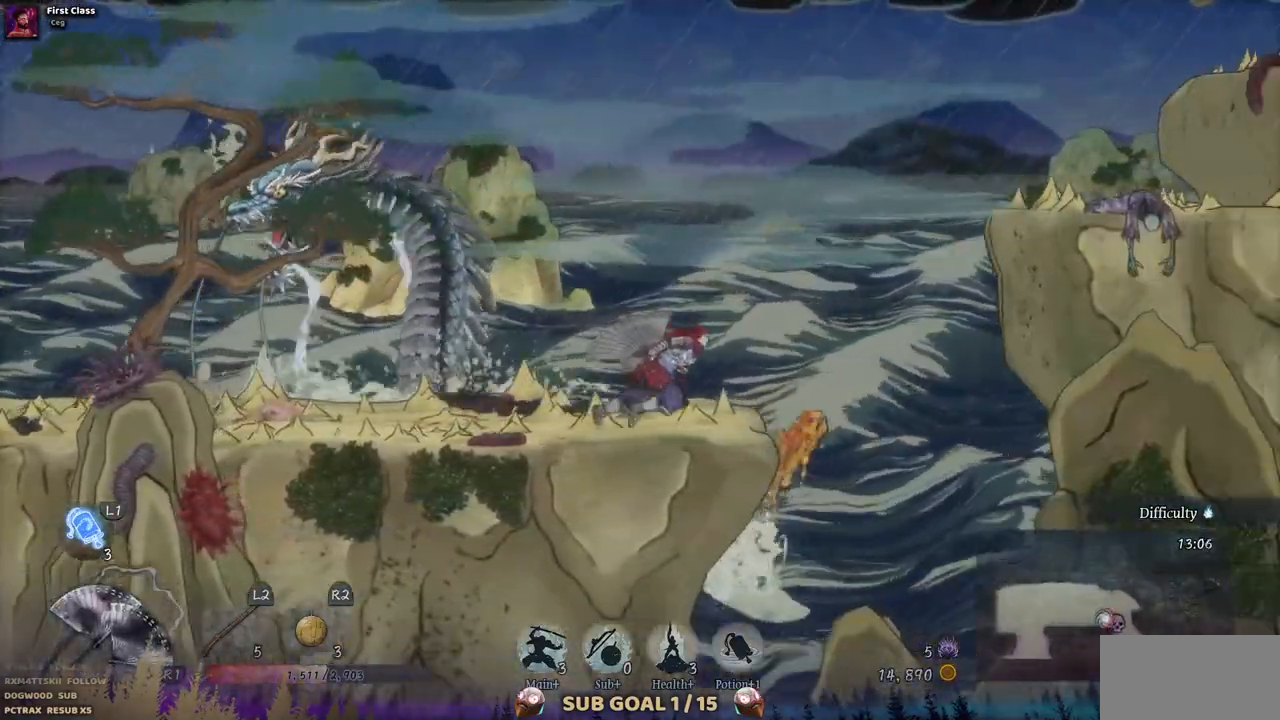
{"buttons": ["CROSS", "DPAD_RIGHT"], "left_stick": "center", "right_stick": "center", "events": [[17, "CROSS", "down"], [317, "CROSS", "up"], [467, "CROSS", "down"]]}
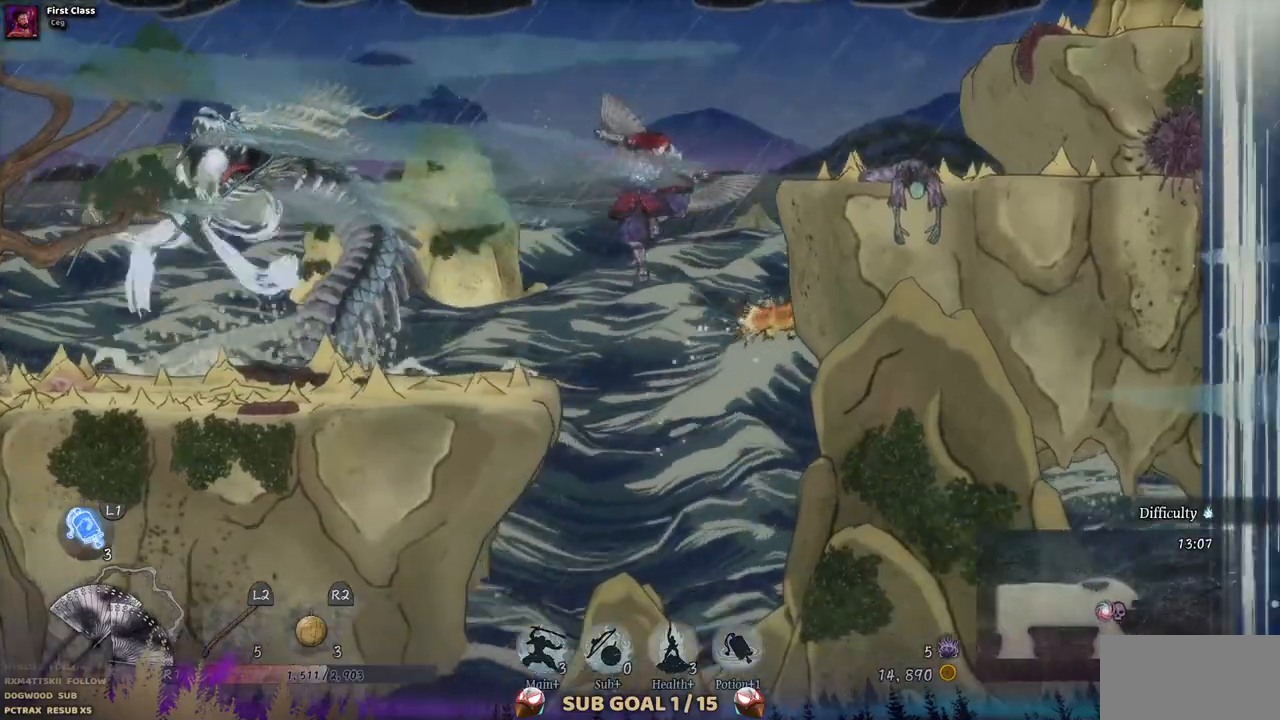
{"buttons": ["DPAD_RIGHT"], "left_stick": "center", "right_stick": "center", "events": [[233, "CROSS", "up"]]}
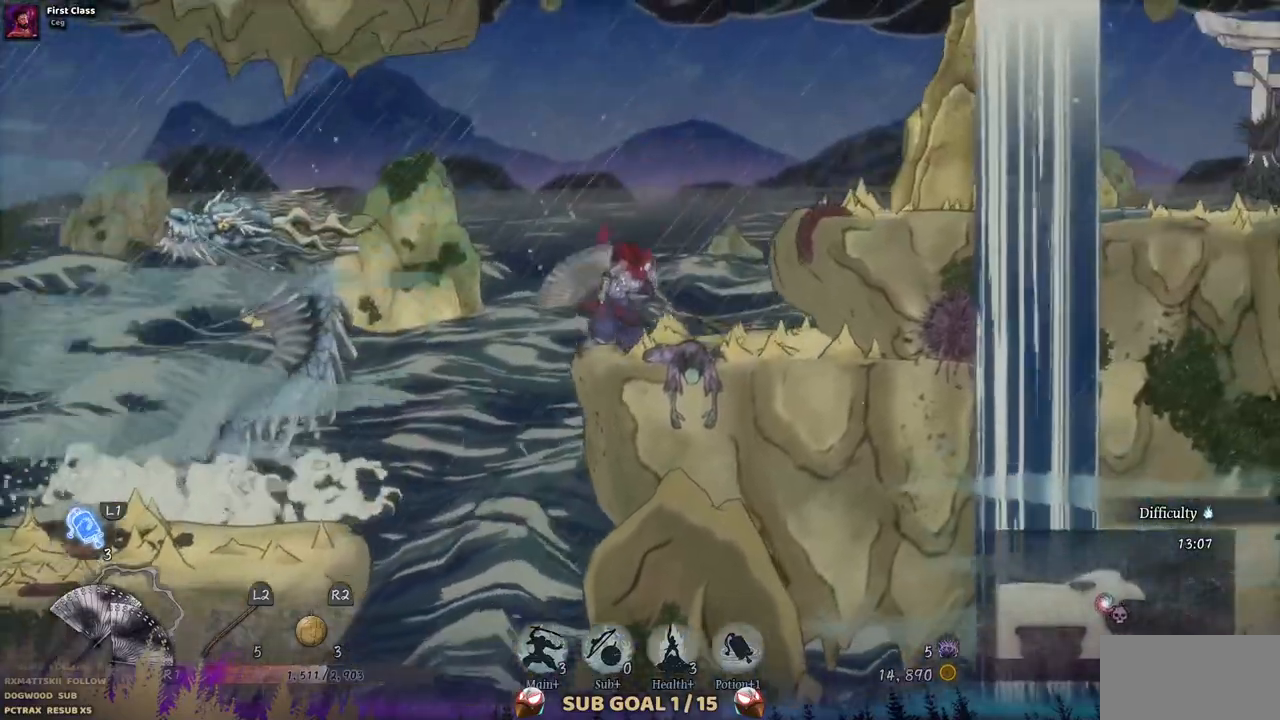
{"buttons": ["DPAD_RIGHT"], "left_stick": "center", "right_stick": "center", "events": [[33, "CROSS", "down"], [200, "CROSS", "up"]]}
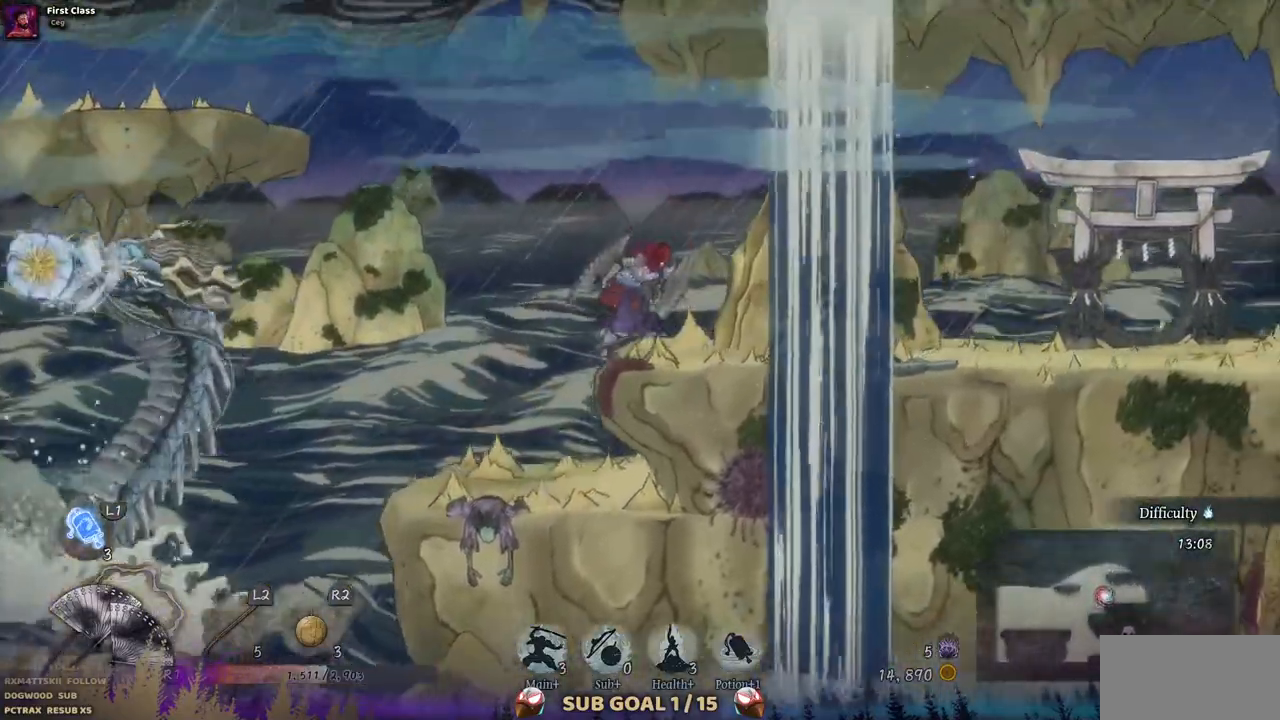
{"buttons": [], "left_stick": "center", "right_stick": "center", "events": [[350, "DPAD_RIGHT", "up"]]}
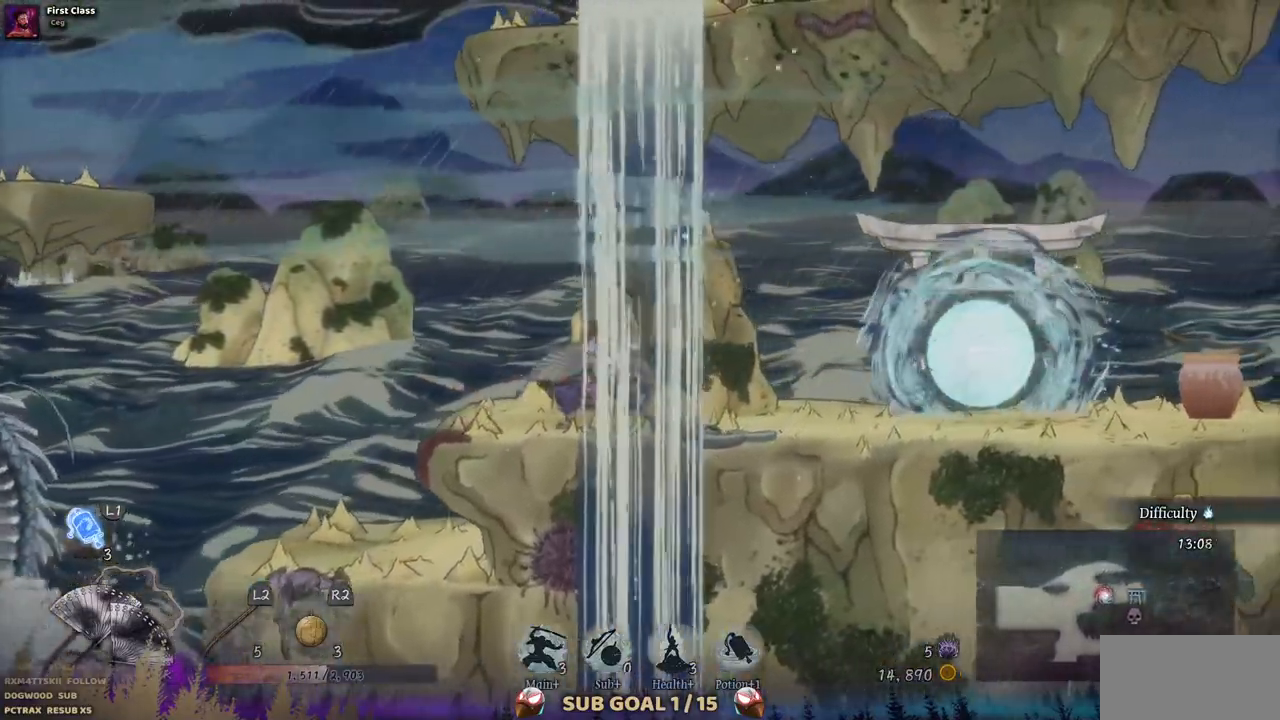
{"buttons": ["DPAD_LEFT"], "left_stick": "center", "right_stick": "center", "events": [[383, "DPAD_LEFT", "down"]]}
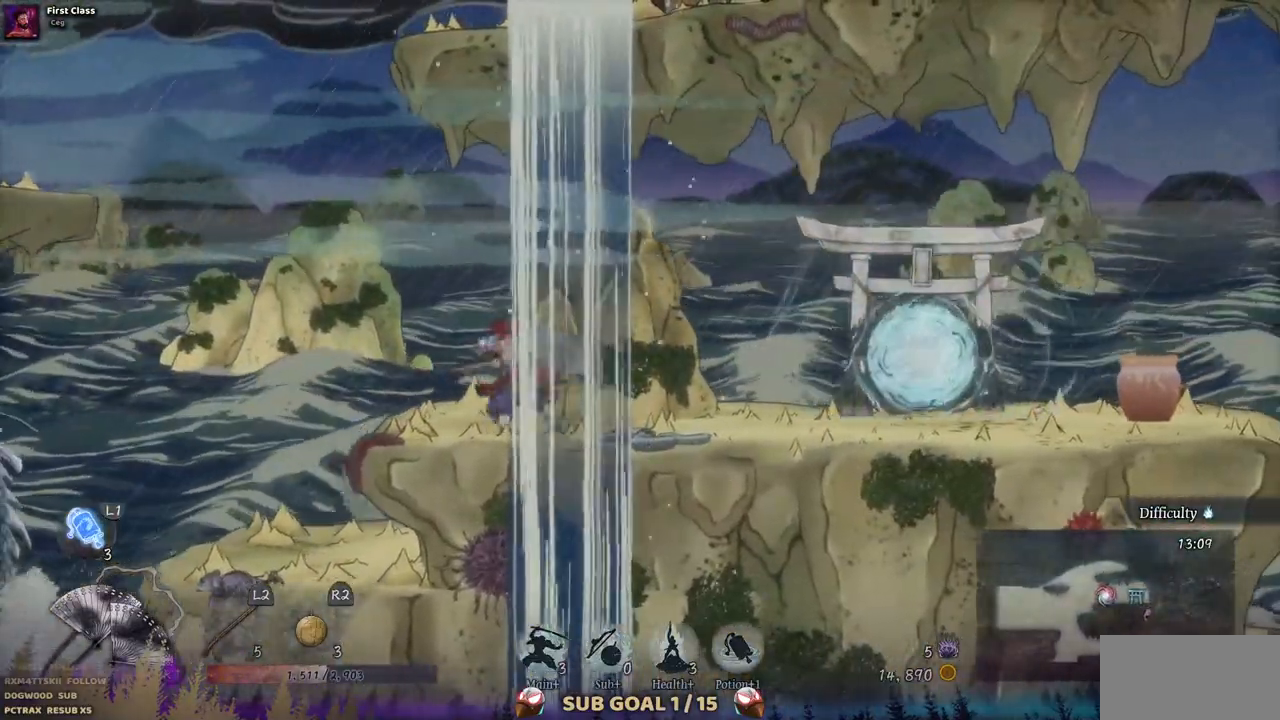
{"buttons": ["CROSS", "DPAD_LEFT"], "left_stick": "center", "right_stick": "center", "events": [[183, "CROSS", "down"]]}
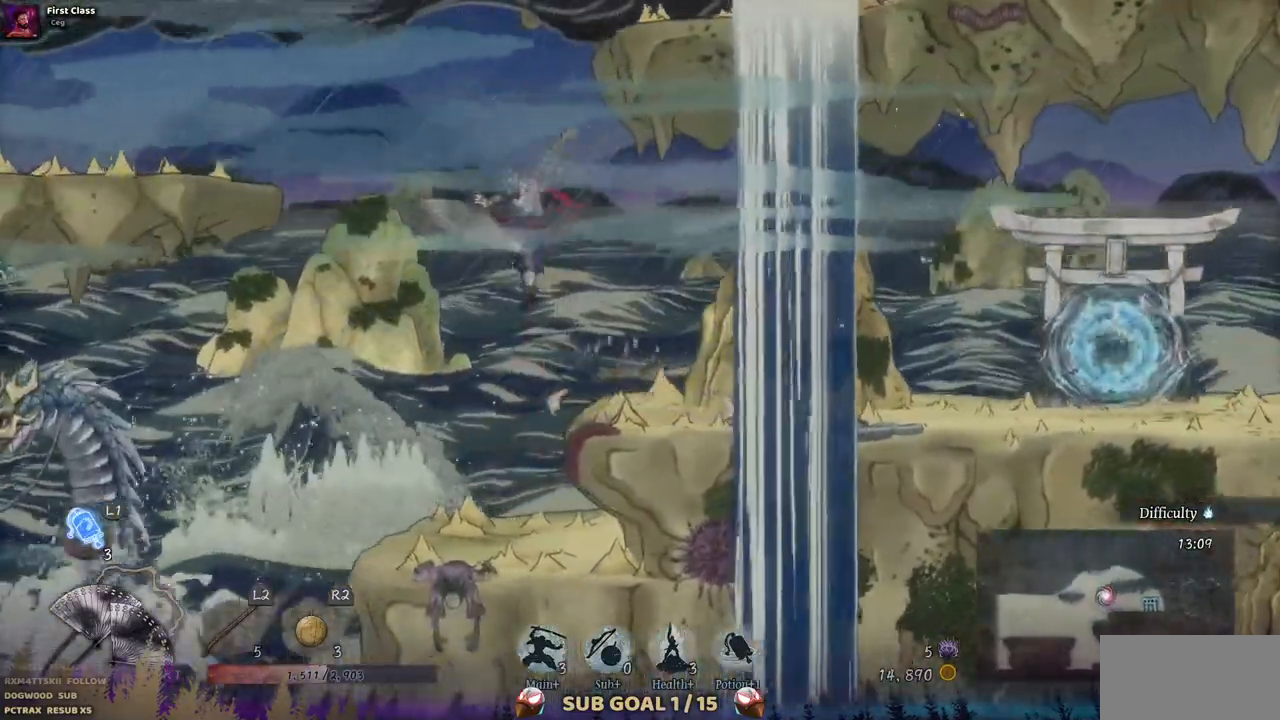
{"buttons": ["DPAD_LEFT"], "left_stick": "center", "right_stick": "center", "events": [[83, "CROSS", "up"], [233, "CROSS", "down"], [483, "CROSS", "up"]]}
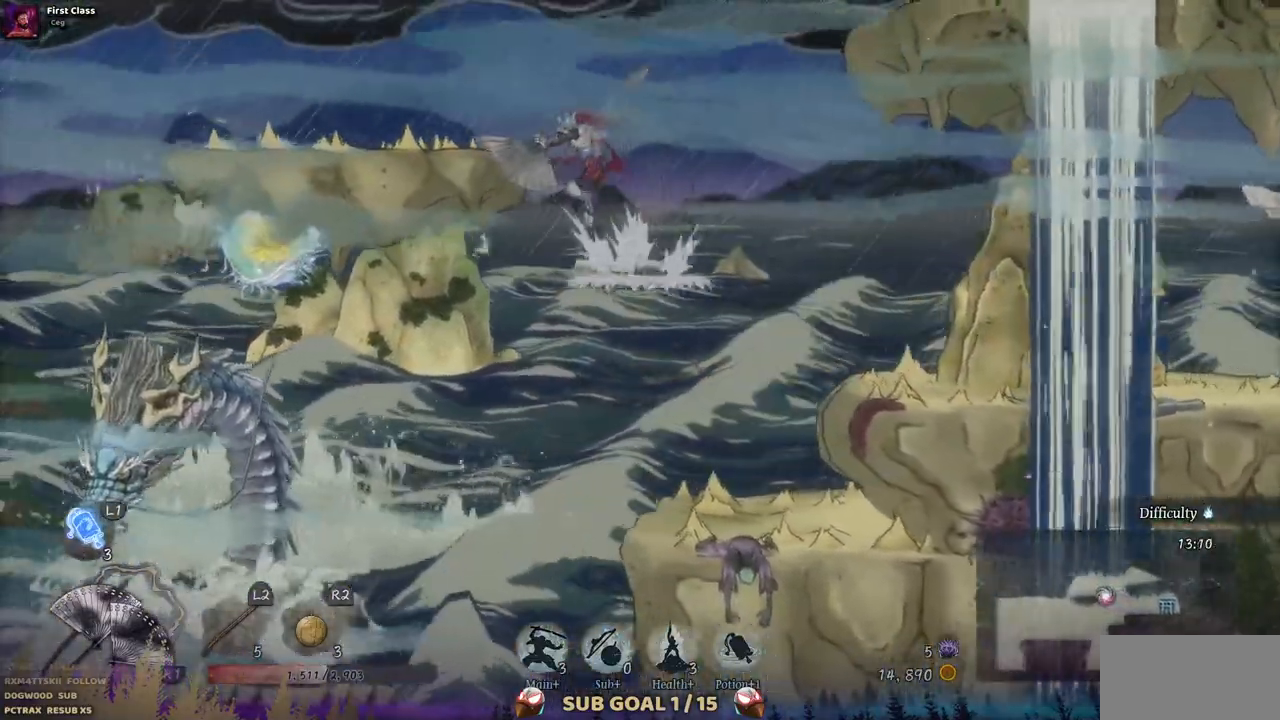
{"buttons": ["SQUARE", "DPAD_LEFT"], "left_stick": "center", "right_stick": "center", "events": [[483, "SQUARE", "down"]]}
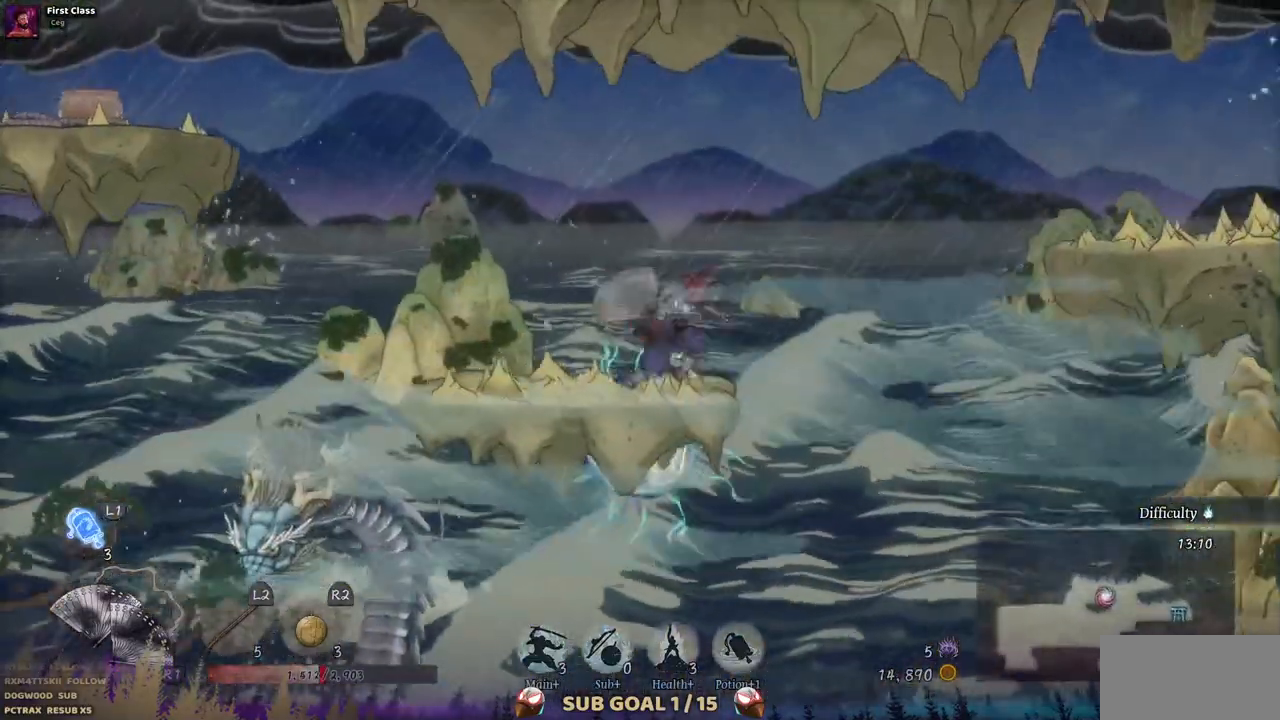
{"buttons": [], "left_stick": "center", "right_stick": "center", "events": [[133, "DPAD_LEFT", "up"], [133, "SQUARE", "up"]]}